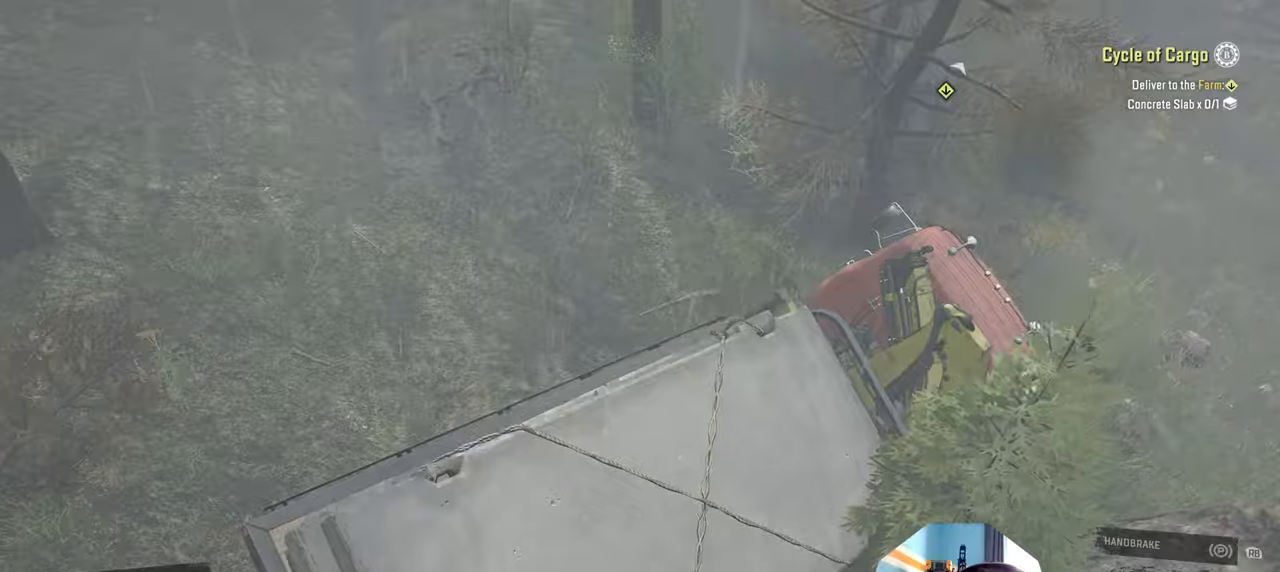
Gameplay with a controller (Xbox layout); each line is a JSON object with the inputs held at the frame after it. "events" lists button and stick changes between this image and that frame as [ms after this image, input, new state], when the widget could be followed in between.
{"buttons": ["Y"], "left_stick": "up", "right_stick": "center", "events": [[100, "right_stick", "up-left"], [200, "left_stick", "up-right"], [367, "left_stick", "up"], [400, "right_stick", "center"], [500, "R2", "up"], [500, "Y", "down"]]}
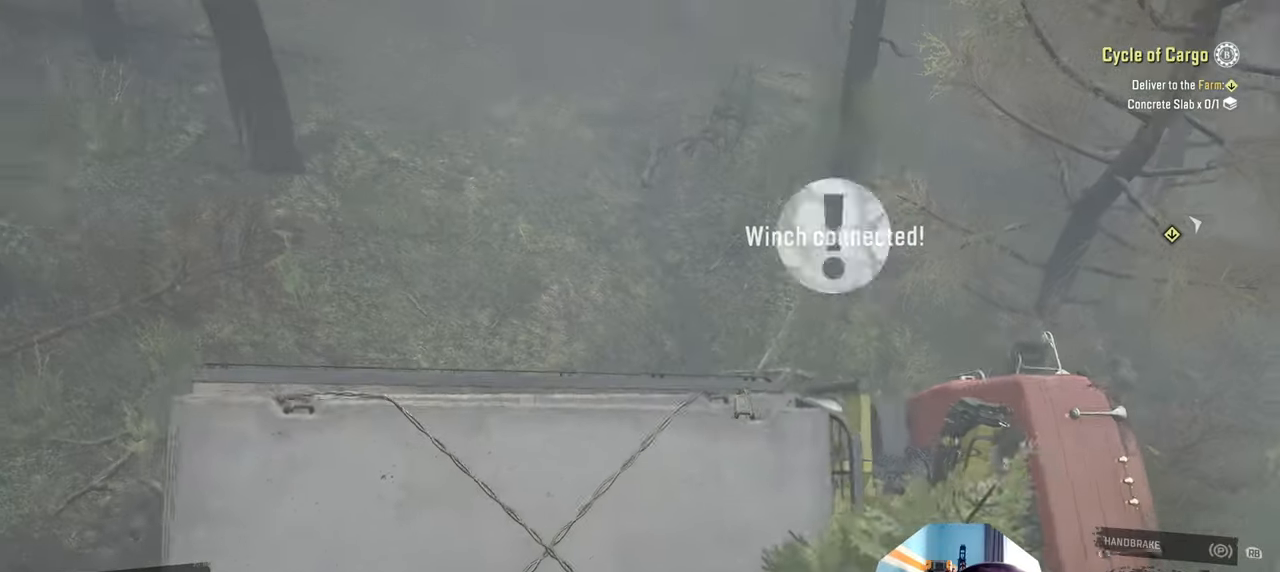
{"buttons": ["Y"], "left_stick": "up", "right_stick": "center", "events": [[100, "Y", "up"], [200, "Y", "down"]]}
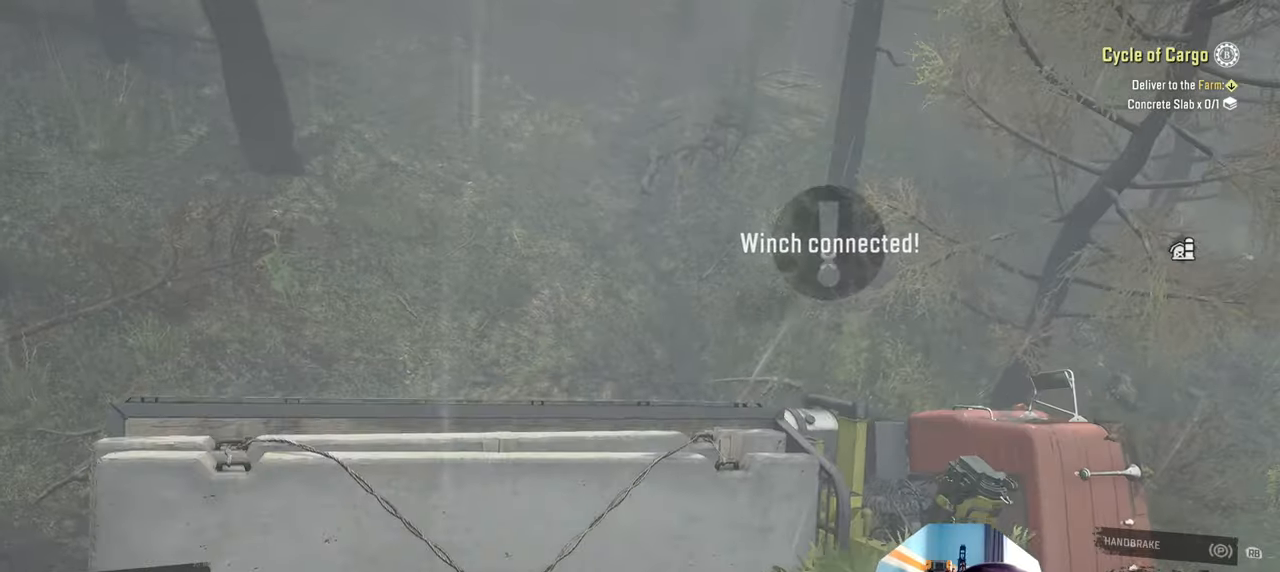
{"buttons": ["Y"], "left_stick": "center", "right_stick": "center", "events": [[334, "left_stick", "center"]]}
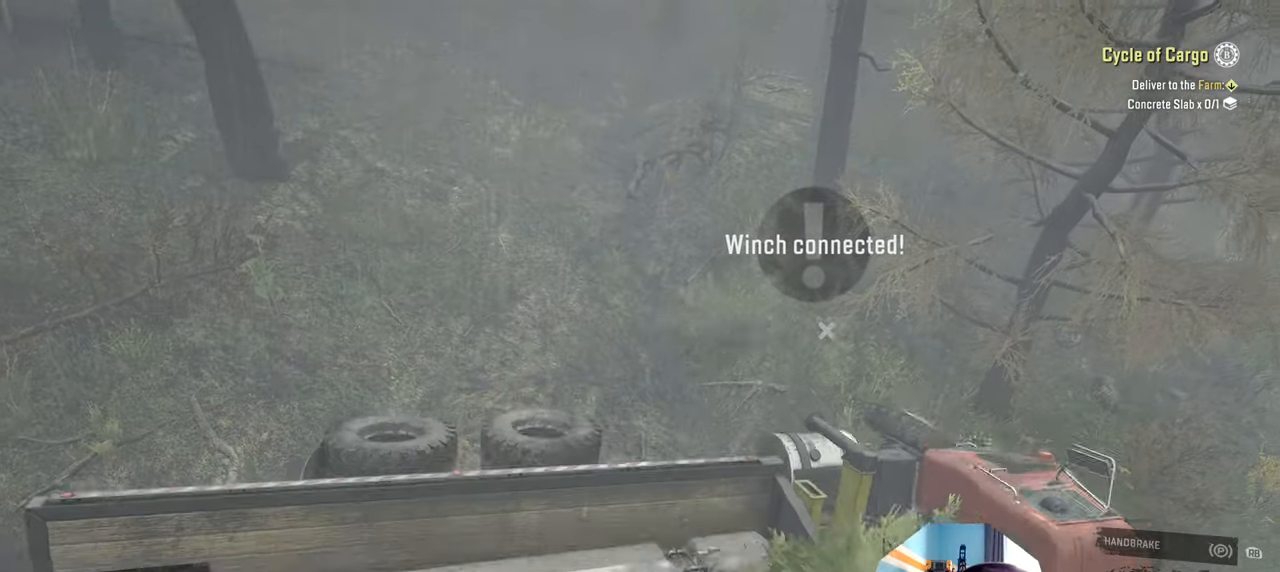
{"buttons": ["Y"], "left_stick": "center", "right_stick": "center", "events": []}
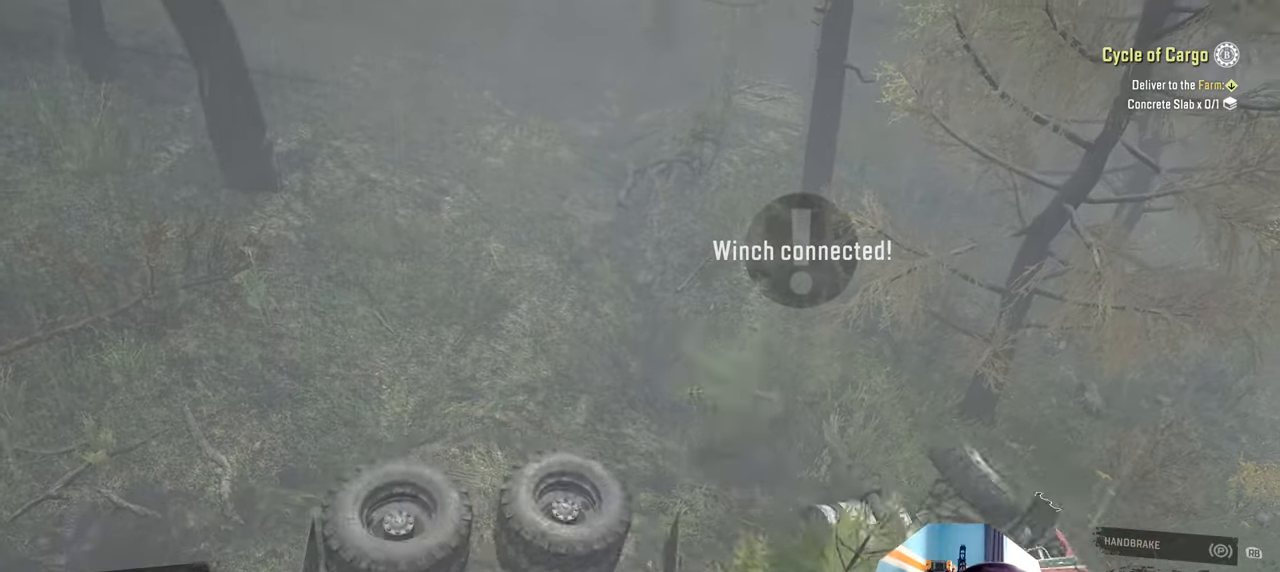
{"buttons": [], "left_stick": "center", "right_stick": "center", "events": [[300, "Y", "up"]]}
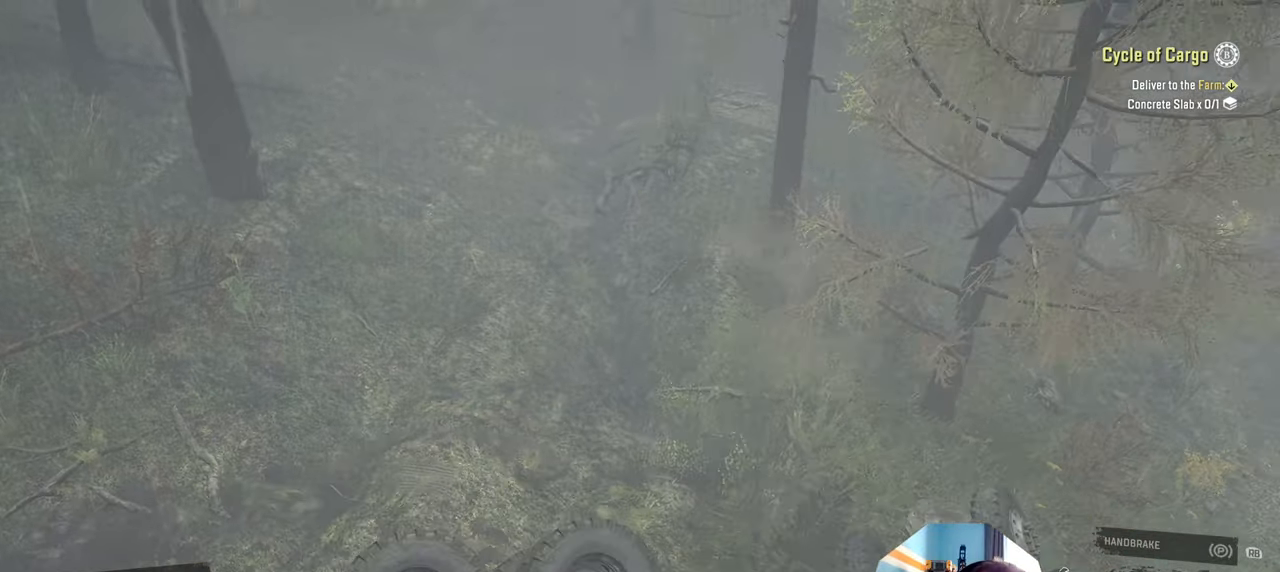
{"buttons": [], "left_stick": "center", "right_stick": "center", "events": []}
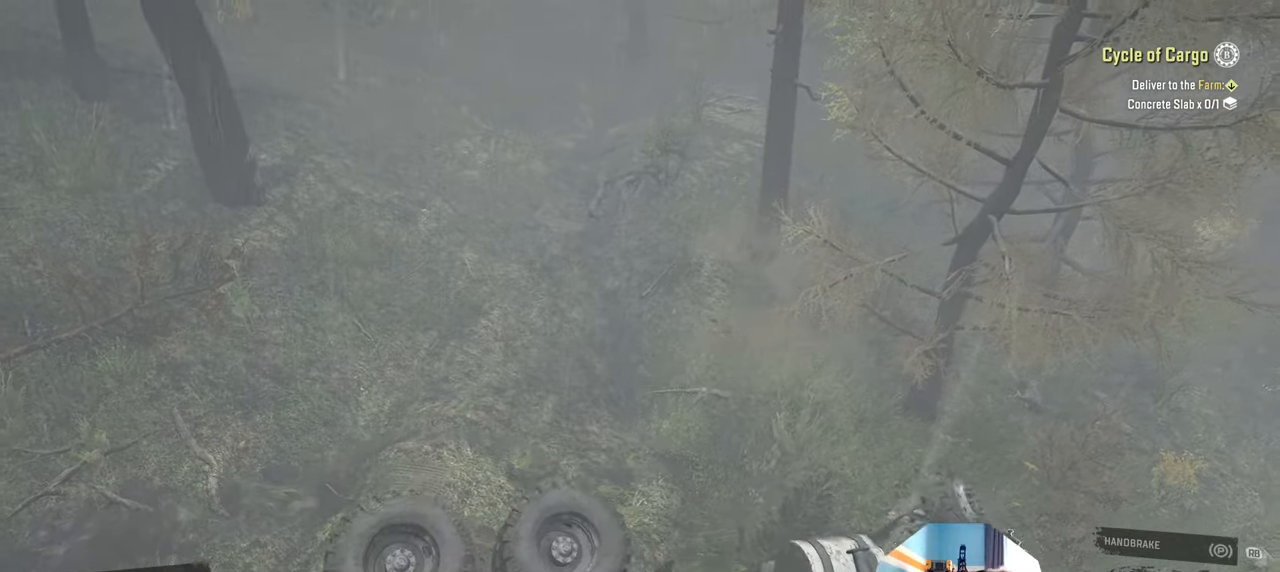
{"buttons": [], "left_stick": "center", "right_stick": "center", "events": [[167, "right_stick", "up"], [434, "right_stick", "center"]]}
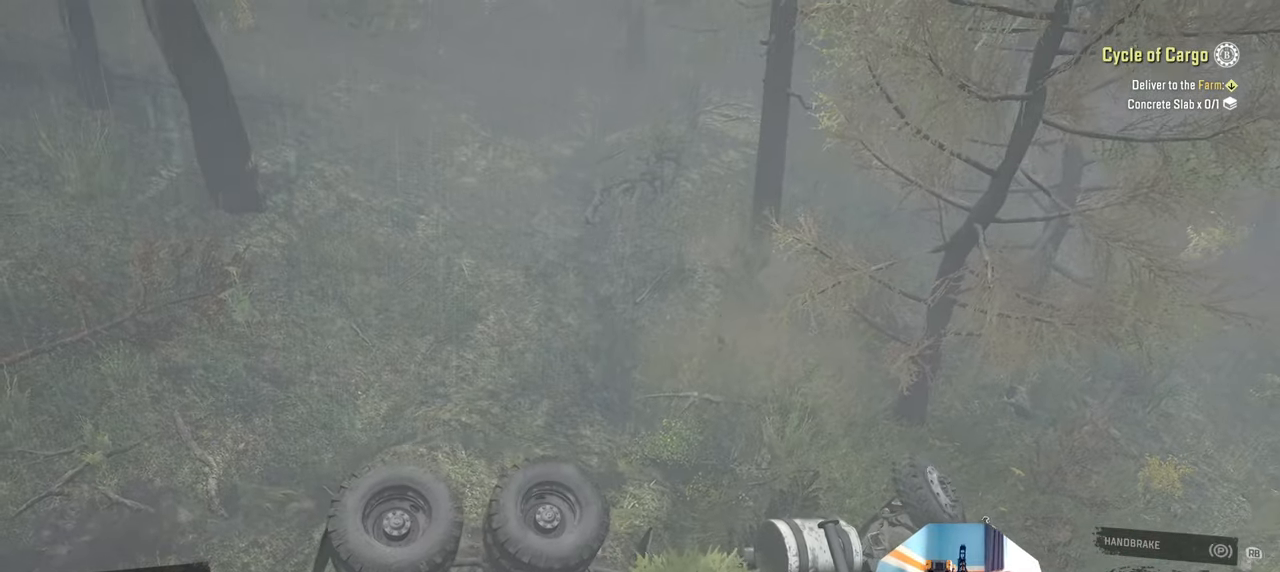
{"buttons": [], "left_stick": "center", "right_stick": "right", "events": [[167, "right_stick", "up-right"], [300, "right_stick", "center"], [500, "right_stick", "right"]]}
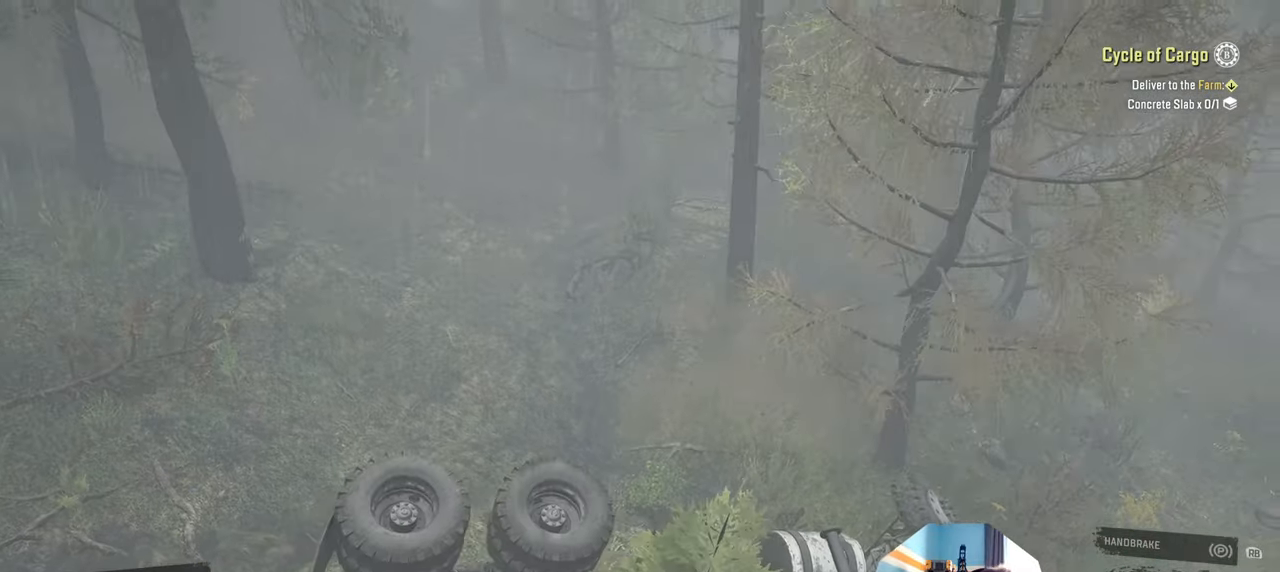
{"buttons": [], "left_stick": "center", "right_stick": "center", "events": [[234, "right_stick", "center"], [334, "right_stick", "up"], [500, "right_stick", "center"]]}
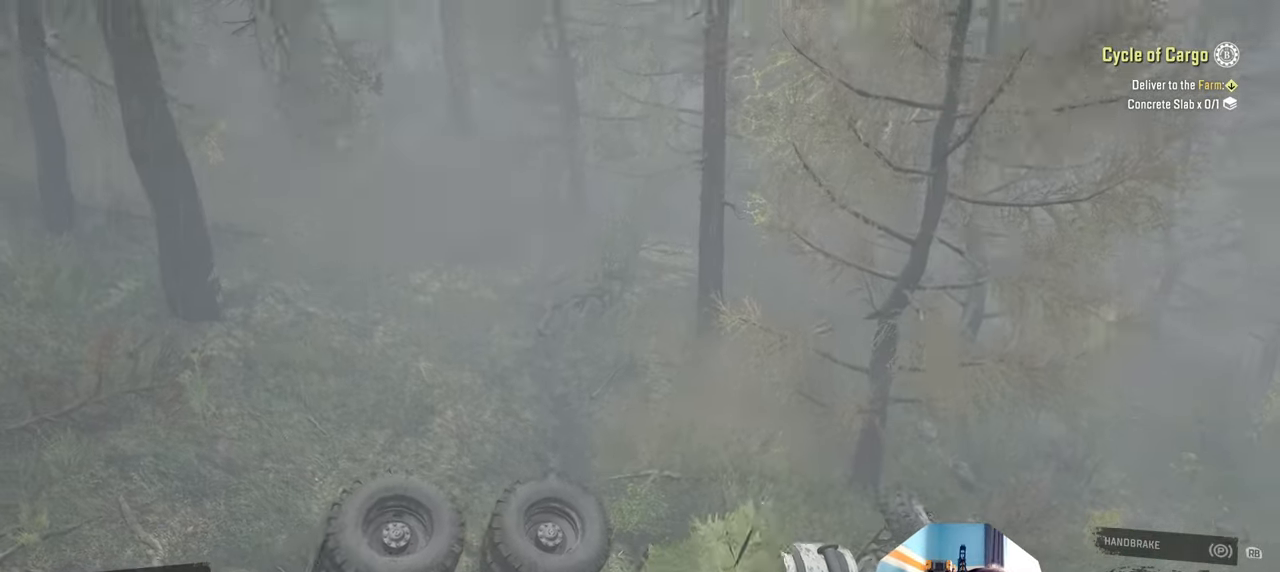
{"buttons": [], "left_stick": "center", "right_stick": "center", "events": []}
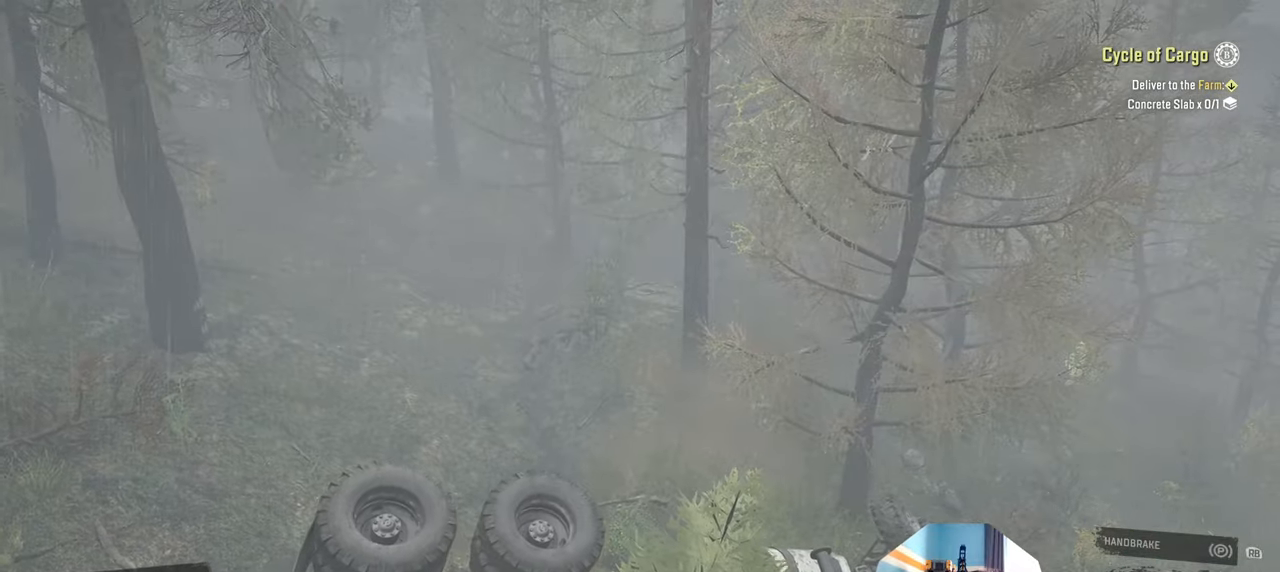
{"buttons": [], "left_stick": "center", "right_stick": "center", "events": []}
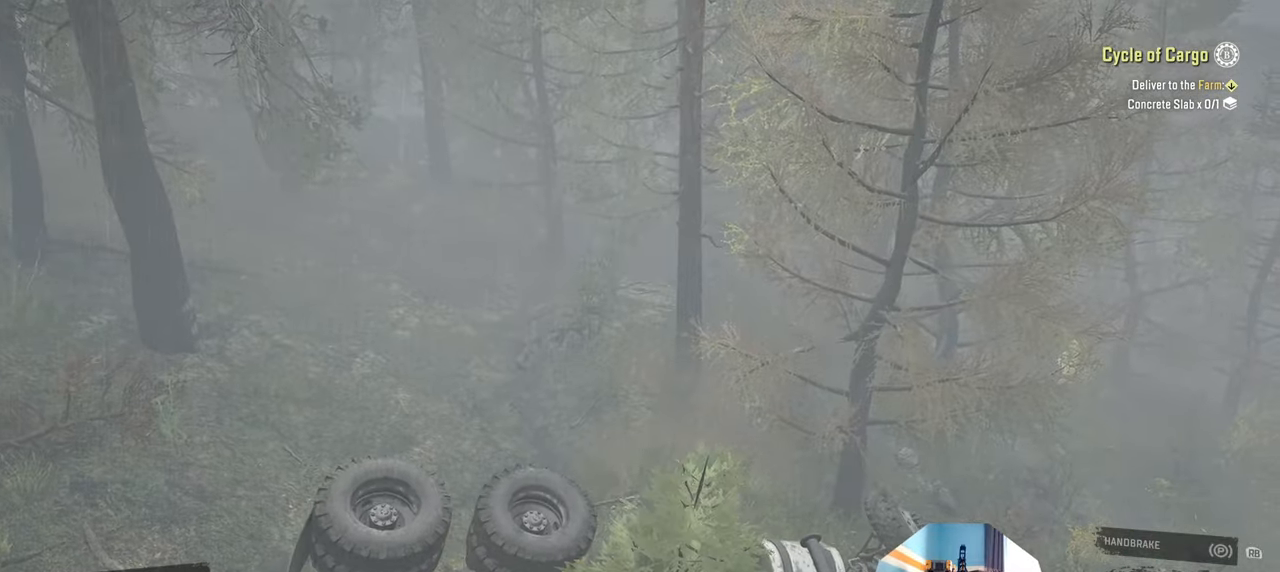
{"buttons": [], "left_stick": "center", "right_stick": "center", "events": []}
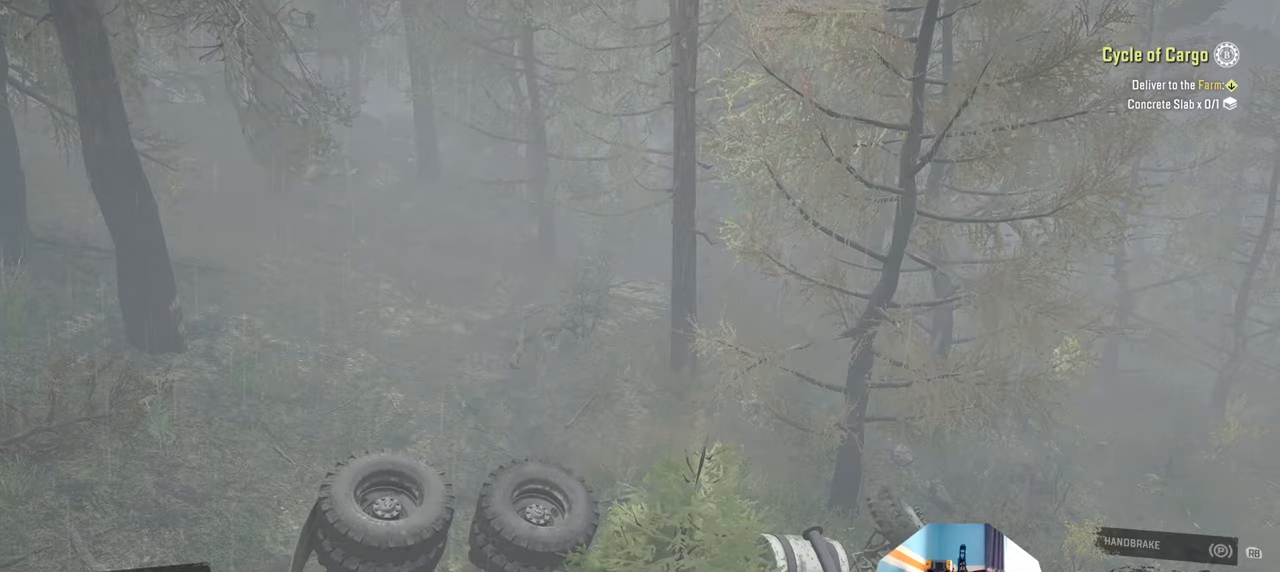
{"buttons": [], "left_stick": "center", "right_stick": "center", "events": [[300, "right_stick", "up"], [434, "right_stick", "center"]]}
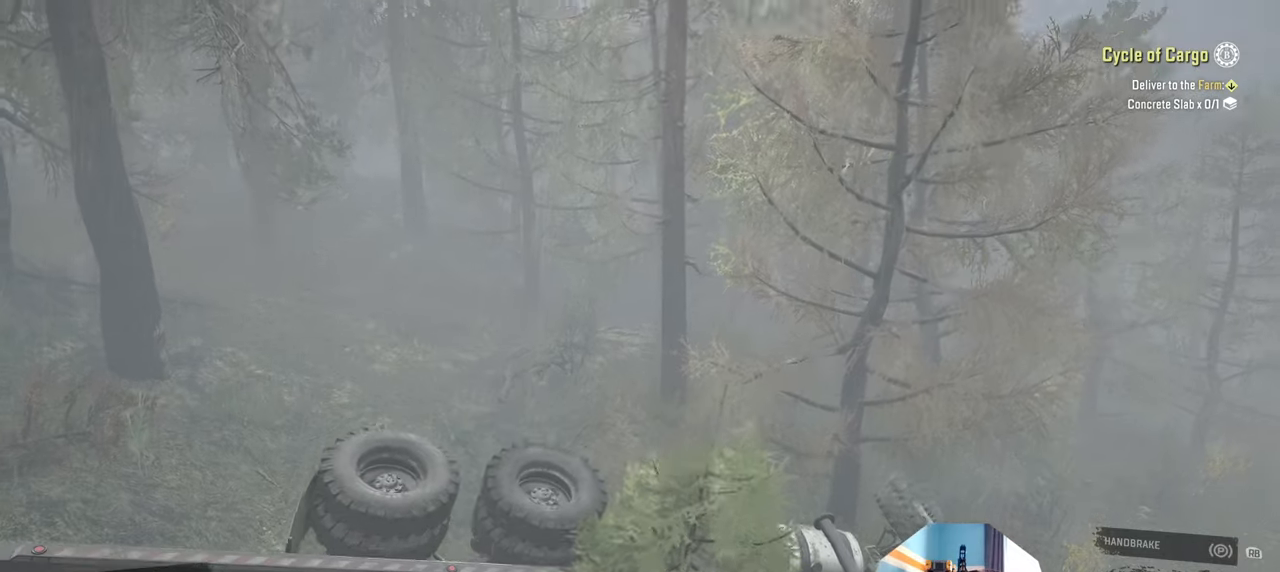
{"buttons": [], "left_stick": "center", "right_stick": "center", "events": []}
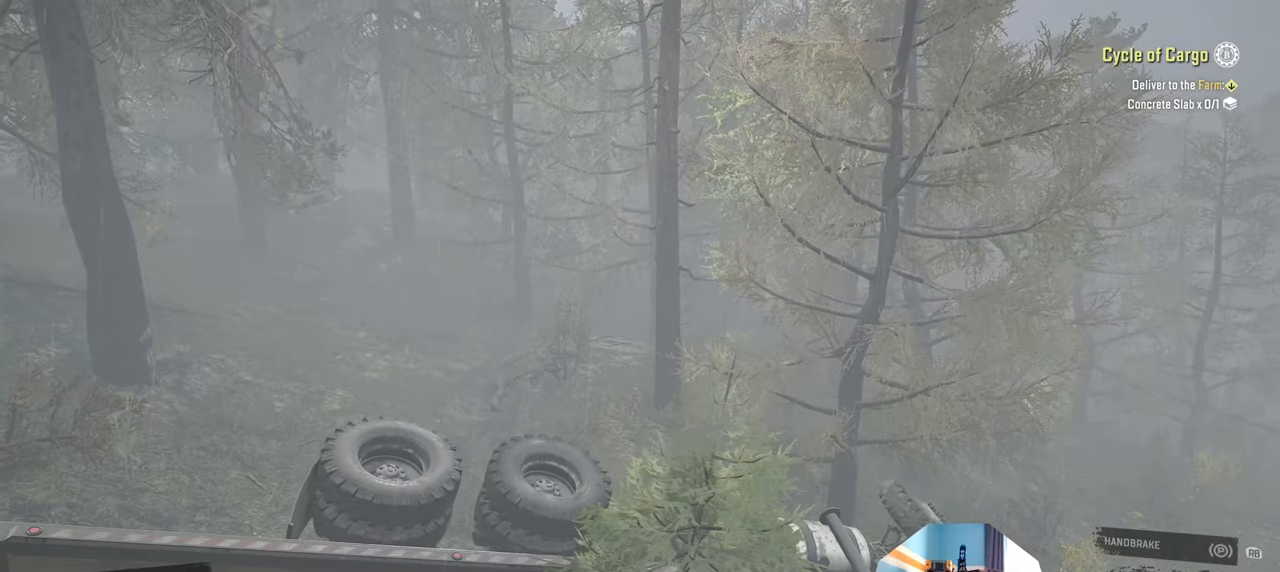
{"buttons": [], "left_stick": "center", "right_stick": "center", "events": []}
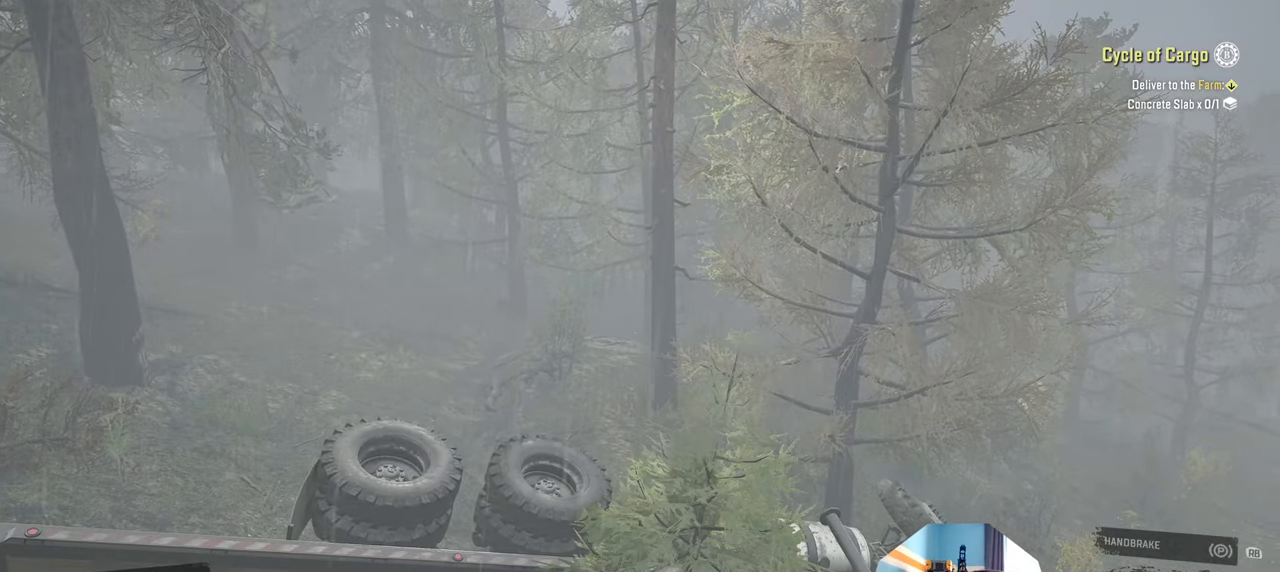
{"buttons": [], "left_stick": "center", "right_stick": "center", "events": []}
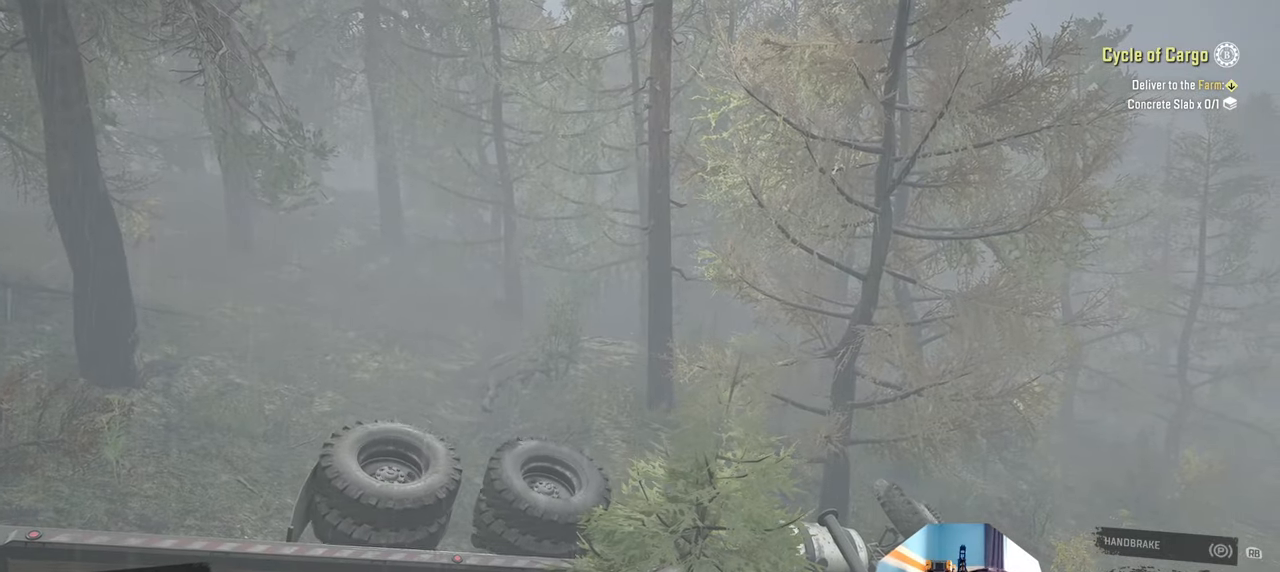
{"buttons": [], "left_stick": "down", "right_stick": "right", "events": [[100, "right_stick", "right"], [267, "right_stick", "down-right"], [467, "right_stick", "right"], [500, "left_stick", "down"]]}
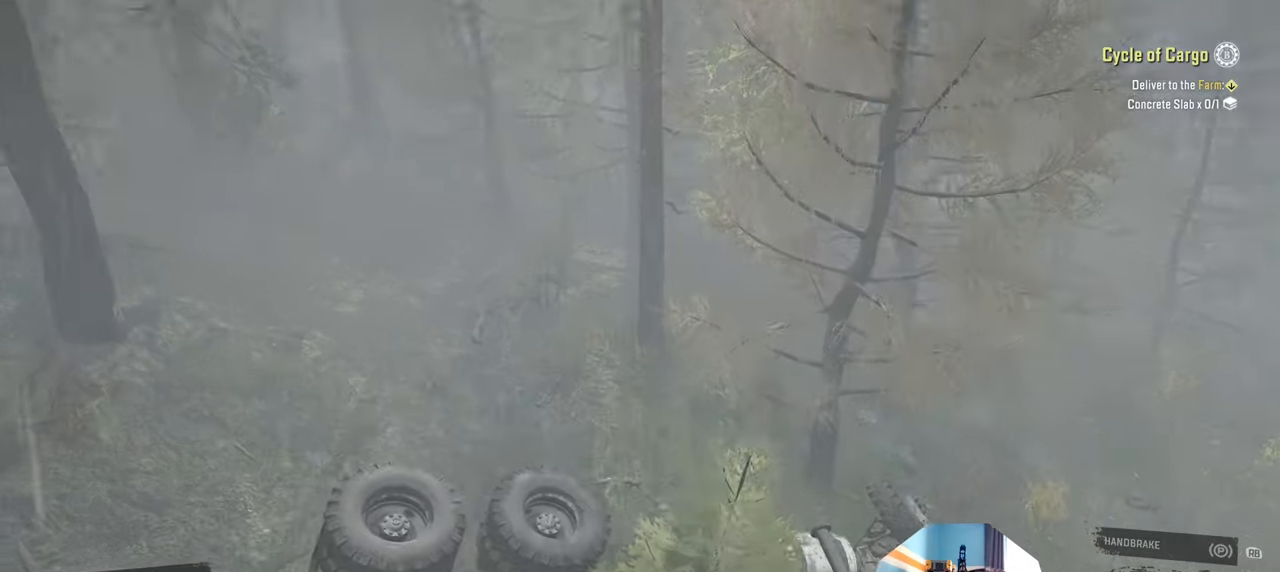
{"buttons": [], "left_stick": "center", "right_stick": "center", "events": [[67, "left_stick", "center"], [467, "right_stick", "center"]]}
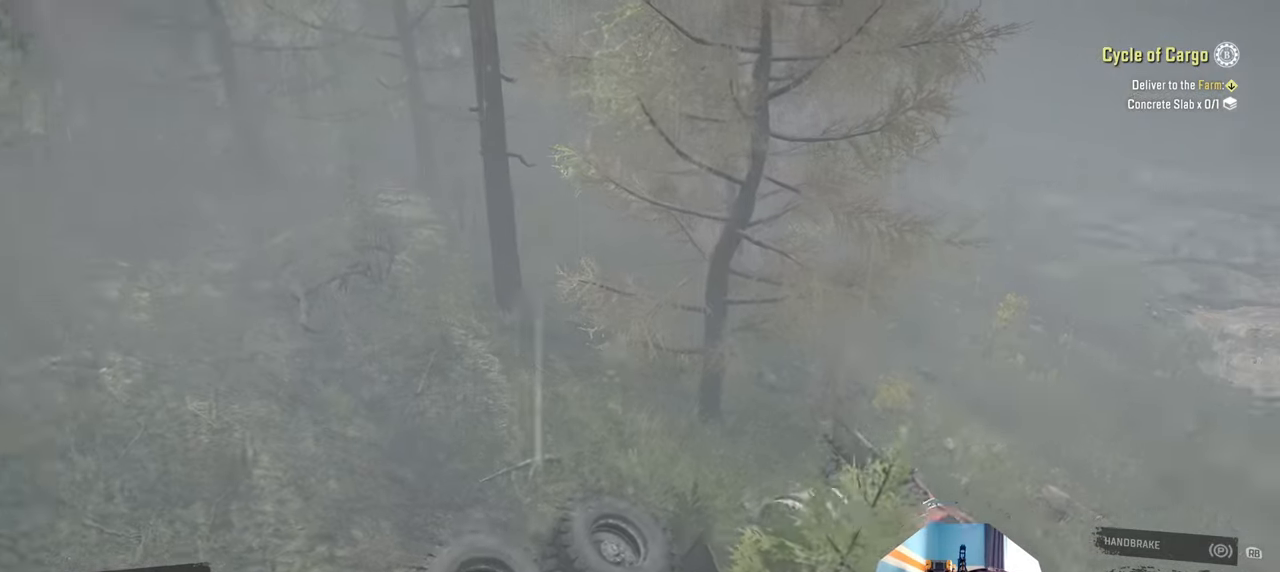
{"buttons": [], "left_stick": "center", "right_stick": "right", "events": [[467, "right_stick", "right"]]}
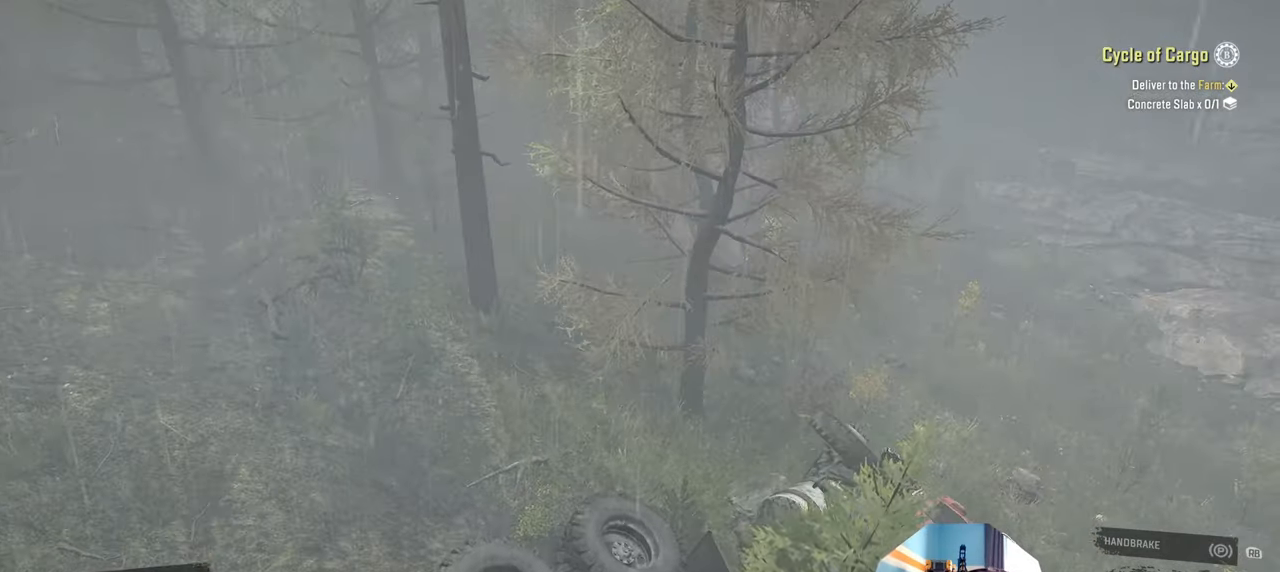
{"buttons": [], "left_stick": "center", "right_stick": "center", "events": [[467, "right_stick", "center"]]}
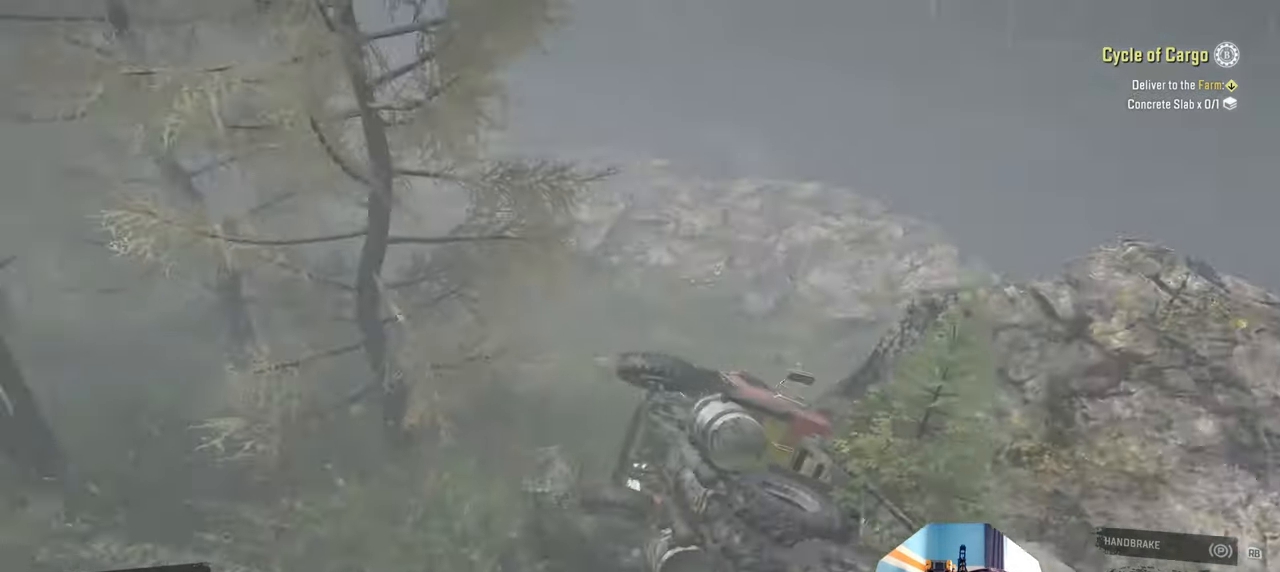
{"buttons": [], "left_stick": "center", "right_stick": "center", "events": []}
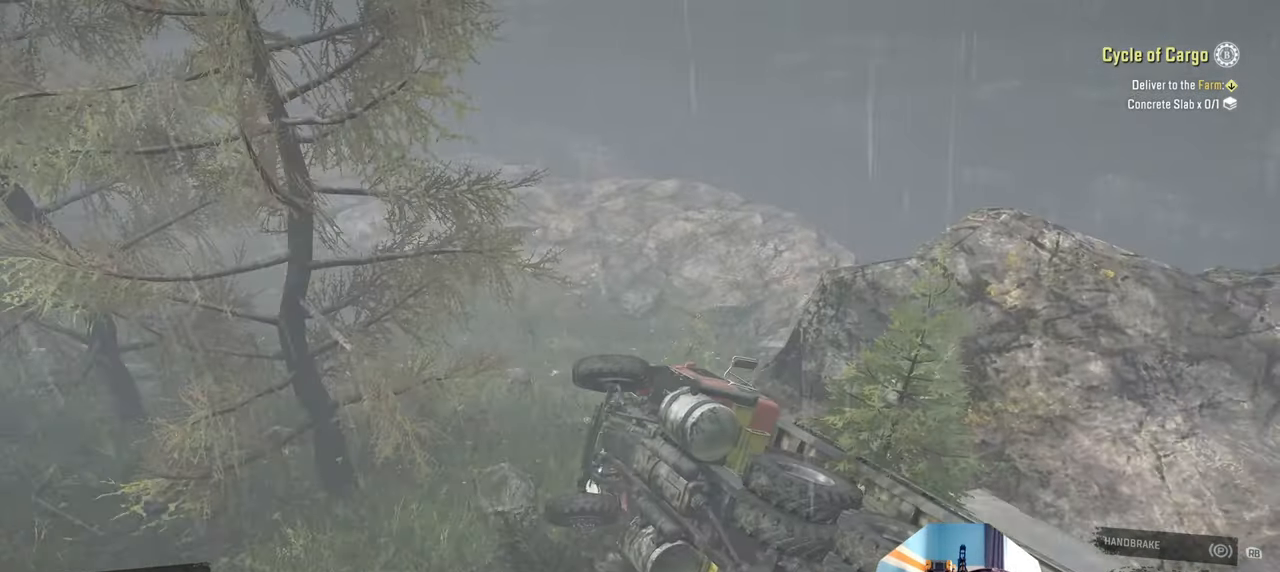
{"buttons": [], "left_stick": "center", "right_stick": "center", "events": [[100, "right_stick", "right"], [234, "right_stick", "center"]]}
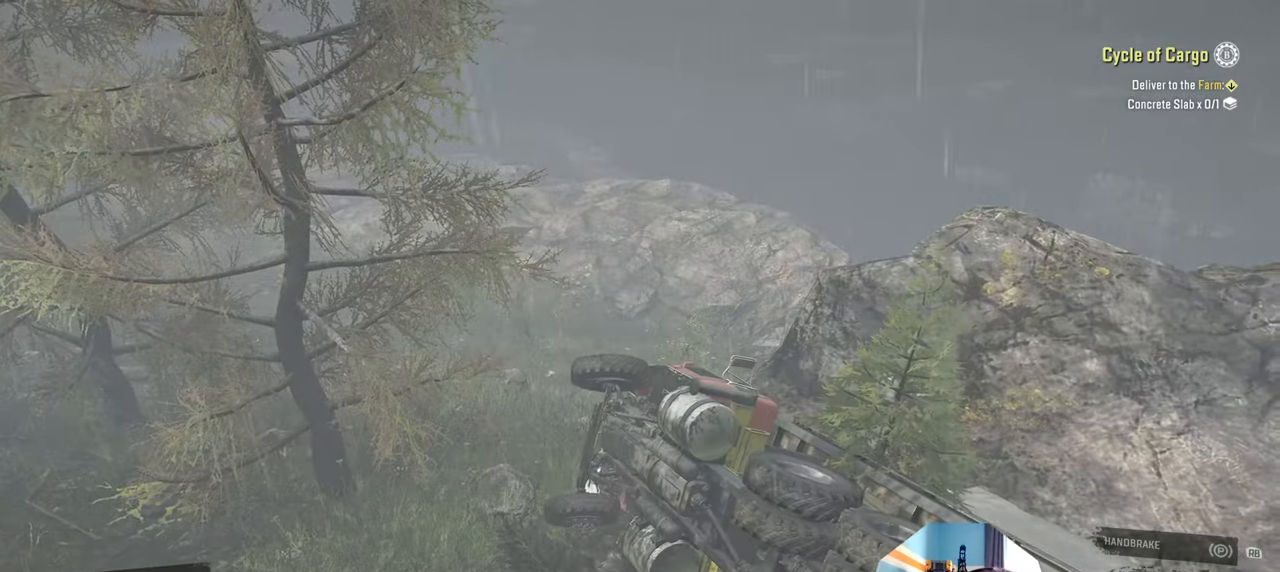
{"buttons": [], "left_stick": "down", "right_stick": "left", "events": [[34, "right_stick", "left"], [167, "left_stick", "down"], [234, "right_stick", "up-left"], [467, "right_stick", "left"]]}
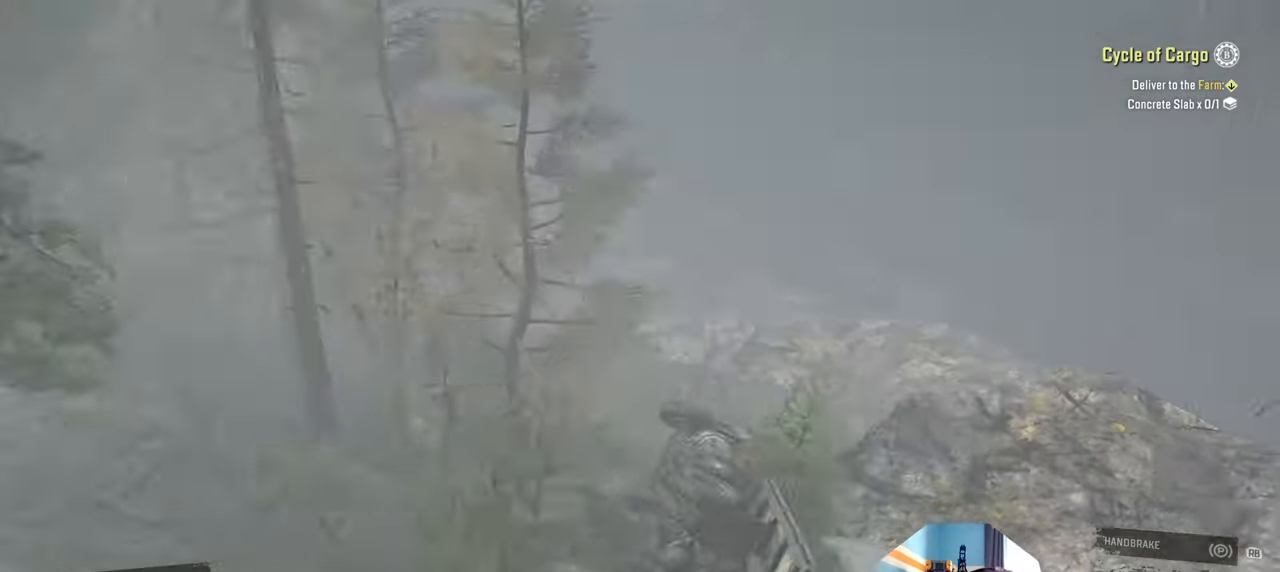
{"buttons": [], "left_stick": "center", "right_stick": "left", "events": [[134, "left_stick", "center"]]}
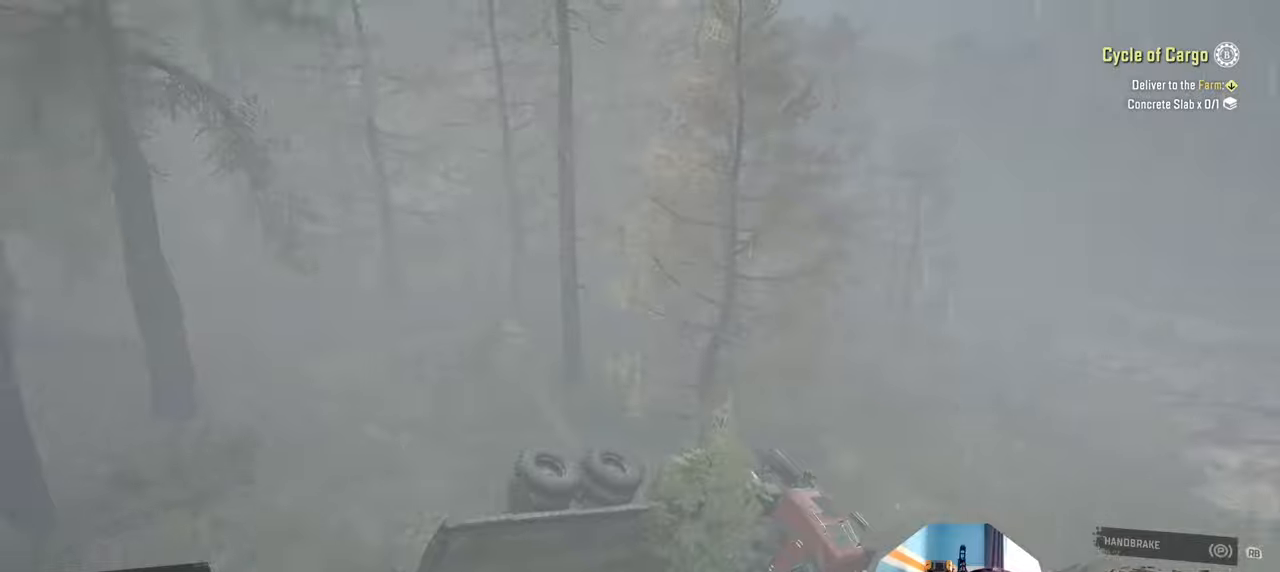
{"buttons": [], "left_stick": "center", "right_stick": "left", "events": [[34, "left_stick", "down"], [34, "right_stick", "up-left"], [200, "right_stick", "left"], [300, "left_stick", "center"]]}
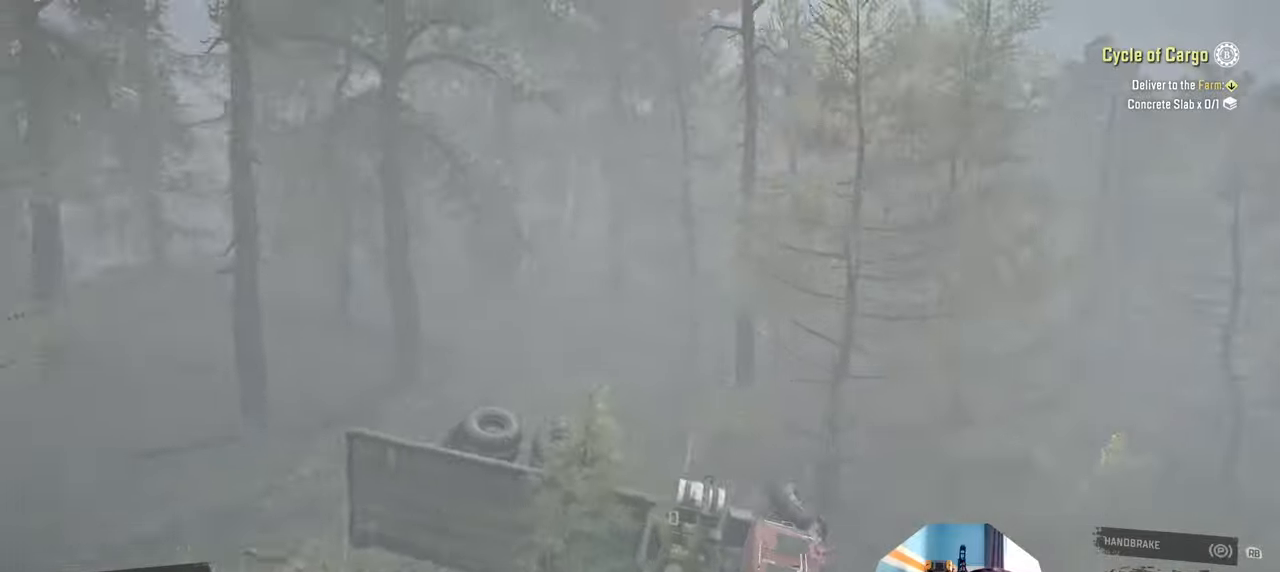
{"buttons": [], "left_stick": "center", "right_stick": "down-left", "events": [[167, "right_stick", "up-left"], [300, "right_stick", "down-left"]]}
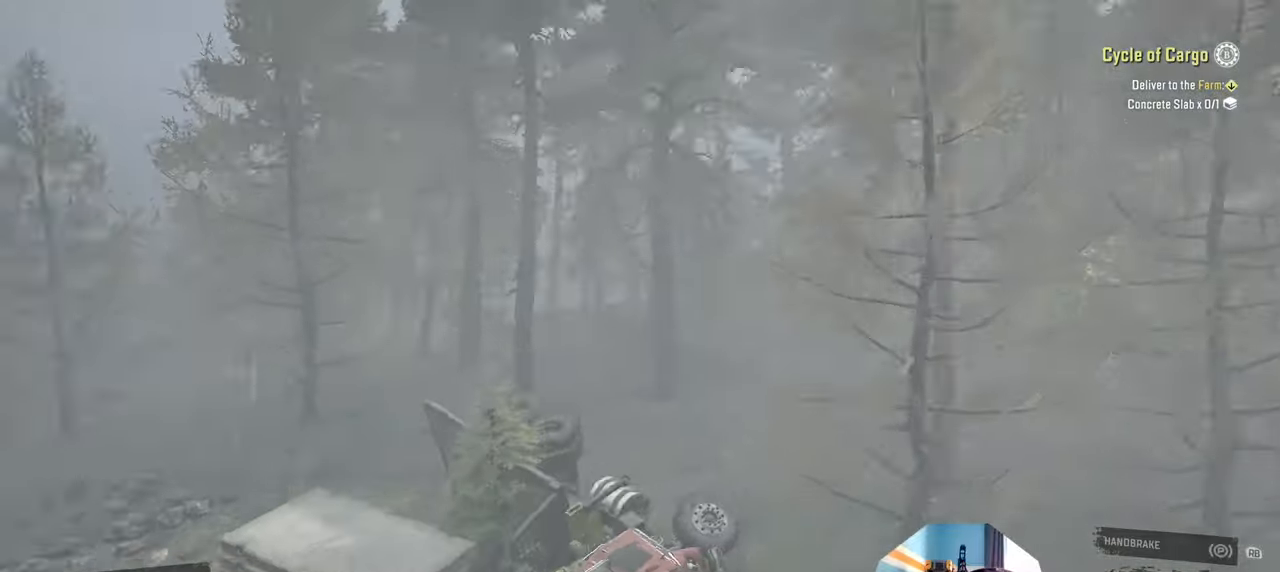
{"buttons": [], "left_stick": "center", "right_stick": "center", "events": [[67, "left_stick", "down"], [200, "right_stick", "center"], [267, "left_stick", "center"]]}
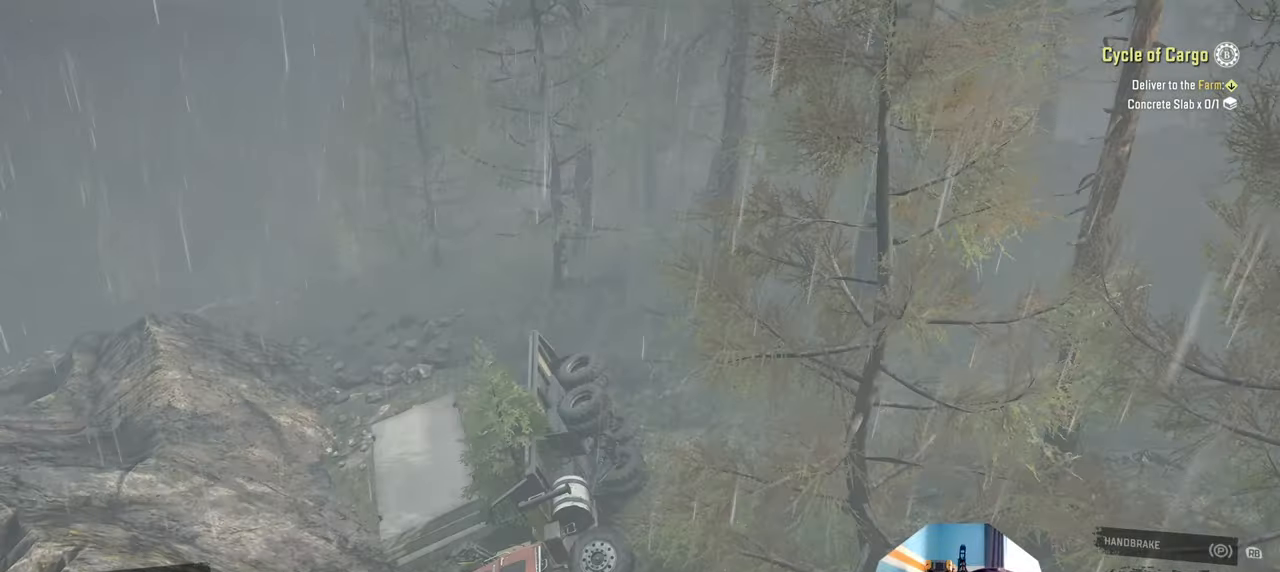
{"buttons": [], "left_stick": "center", "right_stick": "center", "events": [[167, "right_stick", "right"], [300, "right_stick", "center"]]}
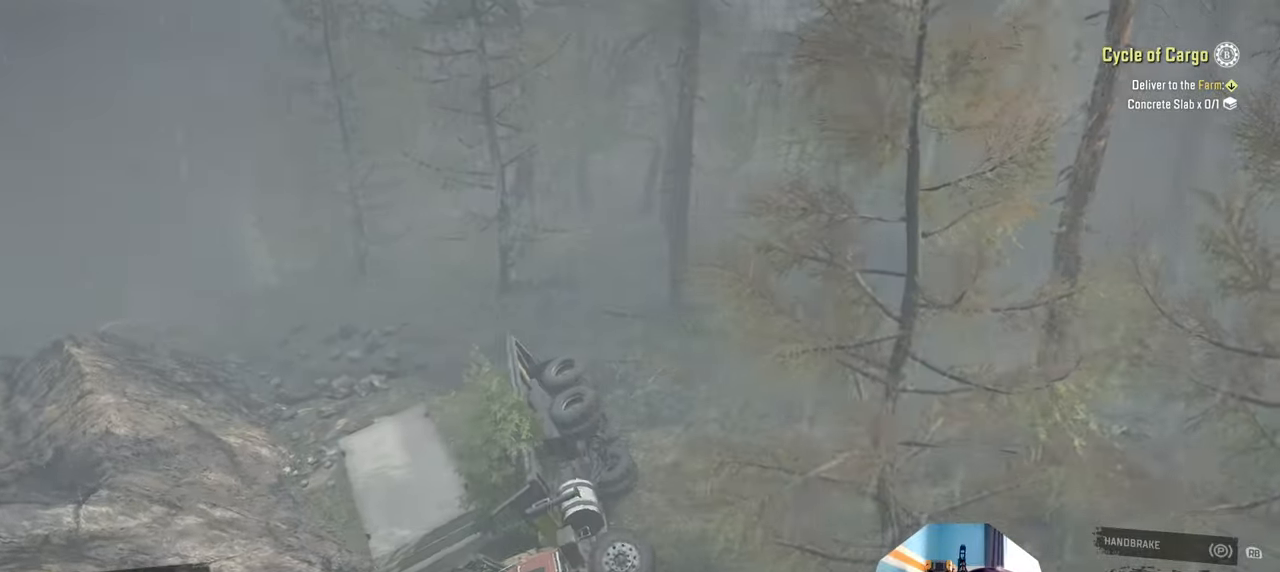
{"buttons": [], "left_stick": "center", "right_stick": "center", "events": [[34, "right_stick", "right"], [234, "right_stick", "center"], [267, "SELECT", "down"], [434, "SELECT", "up"]]}
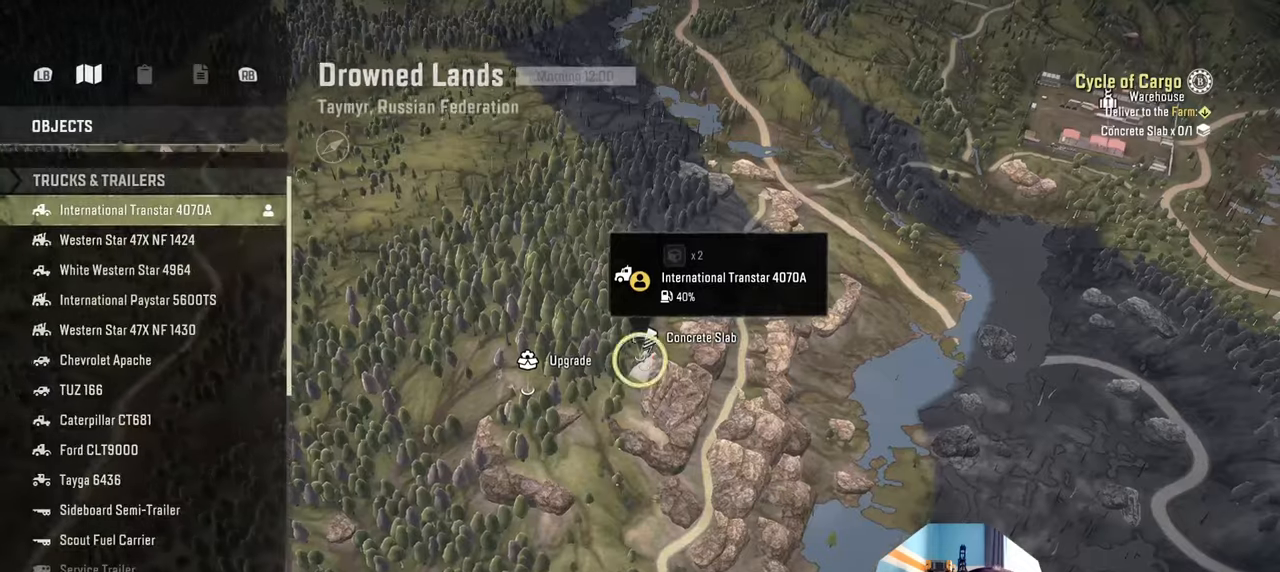
{"buttons": [], "left_stick": "down", "right_stick": "center", "events": [[400, "left_stick", "down"]]}